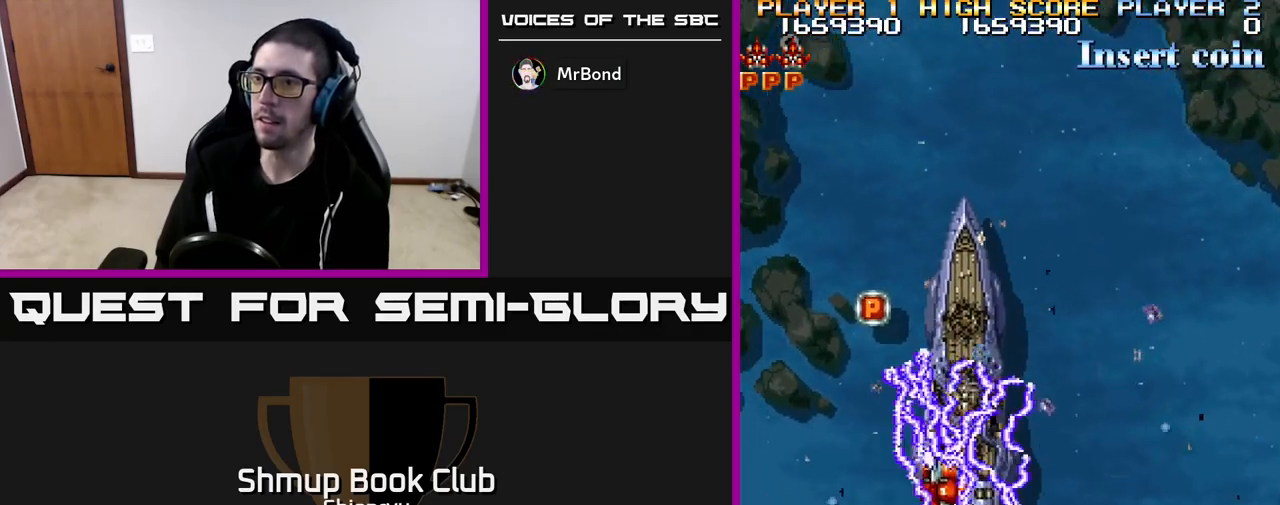
Gameplay with a controller (Xbox layout); each line is a JSON object with the inputs held at the frame after it. "events" lists button and stick changes between this image and that frame as [ms after this image, input, new state], when the widget could be followed in between. Not read: right_stick.
{"buttons": ["DPAD_DOWN"], "left_stick": "center", "events": [[100, "R2", "up"], [317, "DPAD_DOWN", "down"], [450, "DPAD_LEFT", "up"]]}
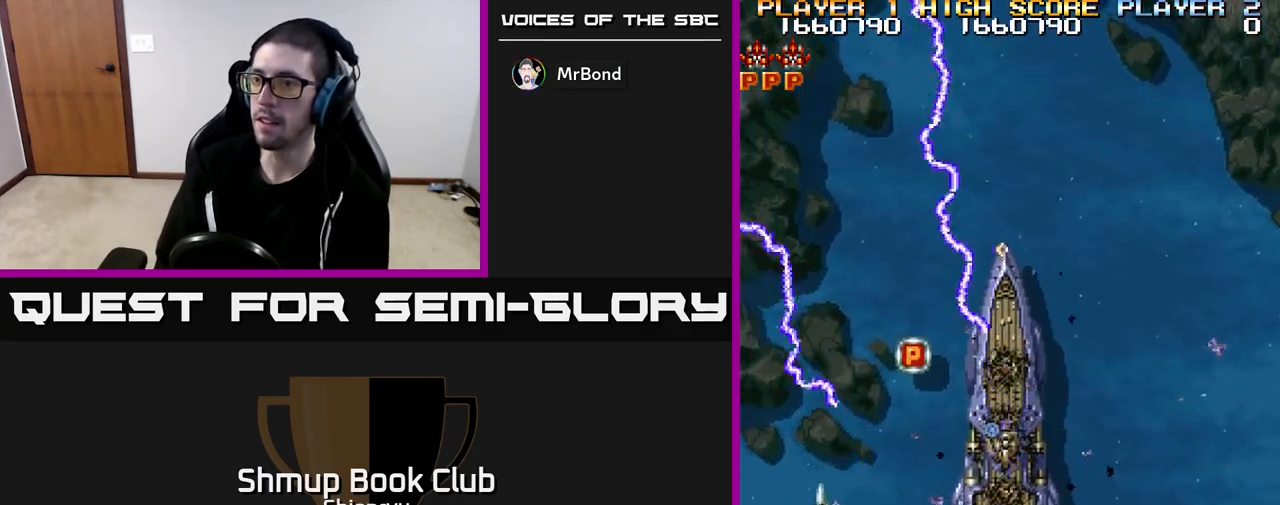
{"buttons": ["DPAD_UP", "DPAD_RIGHT"], "left_stick": "center", "events": [[117, "DPAD_DOWN", "up"], [133, "DPAD_LEFT", "down"], [167, "DPAD_UP", "down"], [200, "DPAD_UP", "up"], [250, "DPAD_LEFT", "up"], [267, "DPAD_RIGHT", "down"], [300, "DPAD_UP", "down"], [333, "DPAD_RIGHT", "up"], [417, "DPAD_RIGHT", "down"]]}
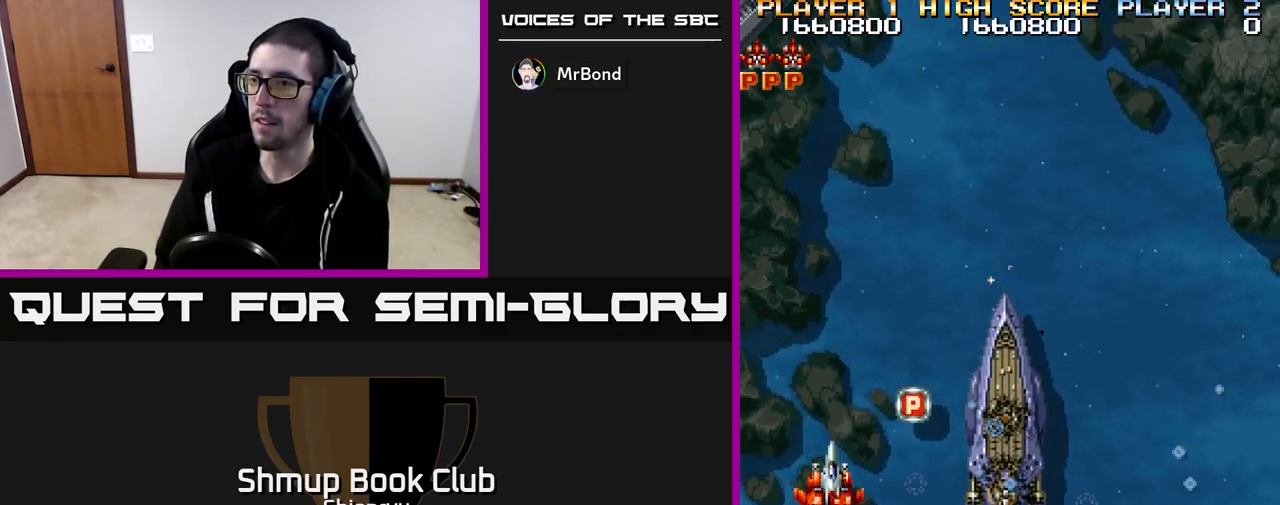
{"buttons": ["DPAD_DOWN", "DPAD_RIGHT"], "left_stick": "center", "events": [[283, "DPAD_UP", "up"], [333, "DPAD_DOWN", "down"]]}
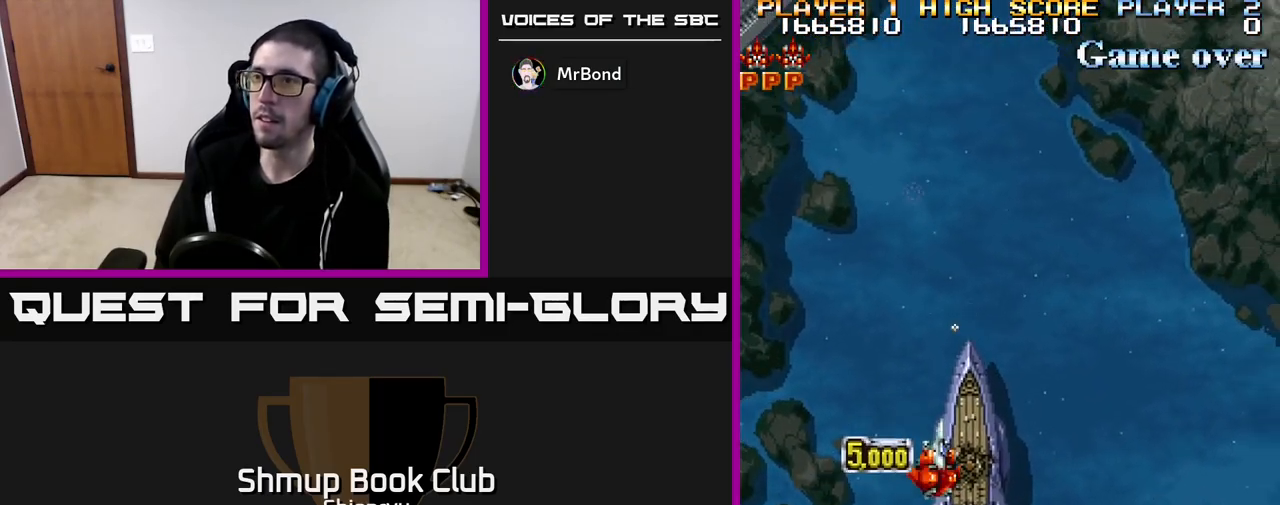
{"buttons": ["R2", "DPAD_UP", "DPAD_LEFT"], "left_stick": "center", "events": [[133, "R2", "down"], [150, "DPAD_RIGHT", "up"], [300, "DPAD_DOWN", "up"], [383, "DPAD_LEFT", "down"], [483, "DPAD_UP", "down"]]}
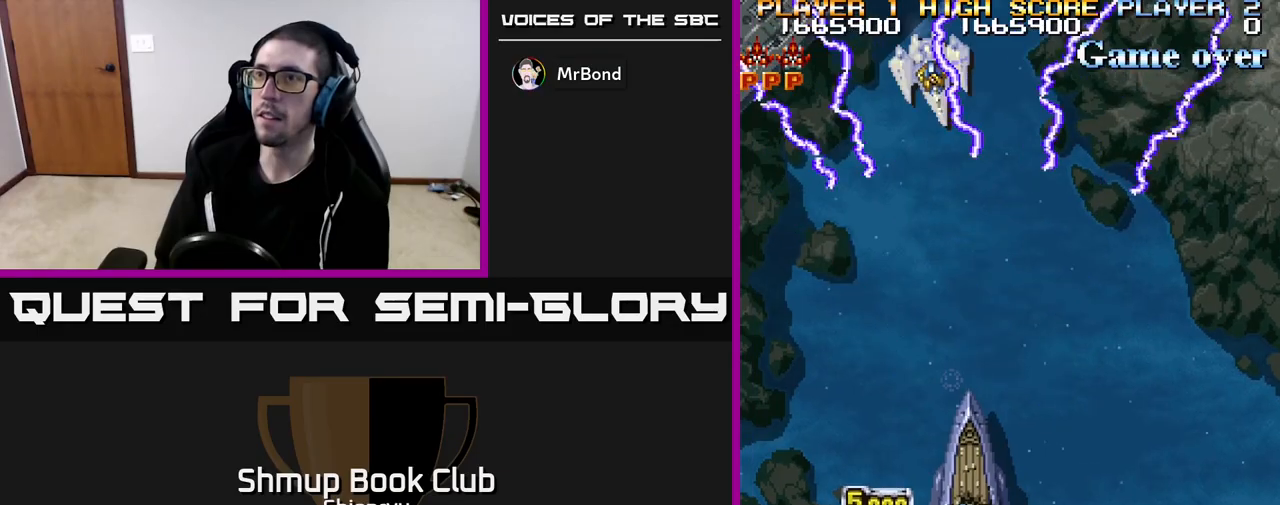
{"buttons": [], "left_stick": "center", "events": [[250, "DPAD_UP", "up"], [317, "DPAD_LEFT", "up"], [367, "DPAD_RIGHT", "down"], [400, "DPAD_RIGHT", "up"], [450, "R2", "up"]]}
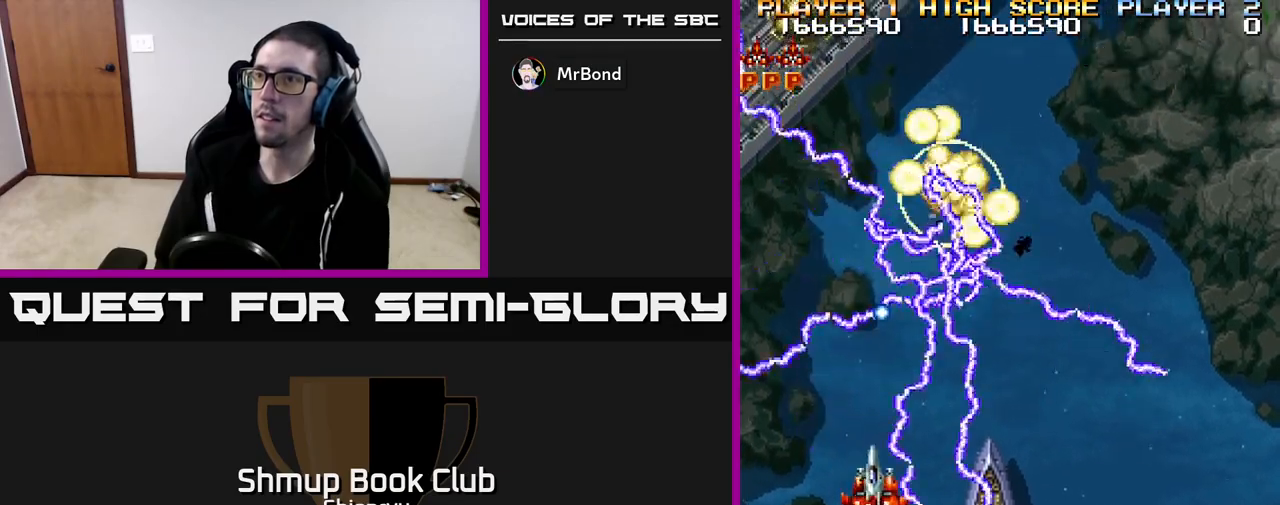
{"buttons": ["DPAD_UP", "DPAD_LEFT"], "left_stick": "center", "events": [[50, "DPAD_DOWN", "down"], [83, "DPAD_RIGHT", "down"], [183, "DPAD_DOWN", "up"], [350, "DPAD_UP", "down"], [367, "DPAD_RIGHT", "up"], [483, "DPAD_LEFT", "down"]]}
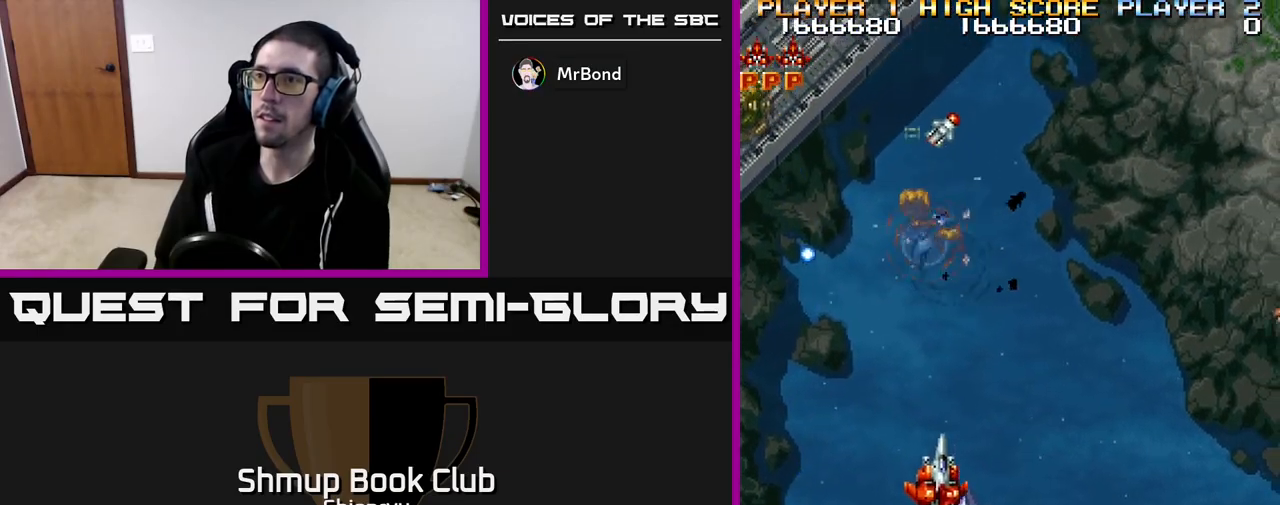
{"buttons": ["DPAD_LEFT"], "left_stick": "center", "events": [[50, "DPAD_UP", "up"], [50, "R2", "down"], [467, "R2", "up"]]}
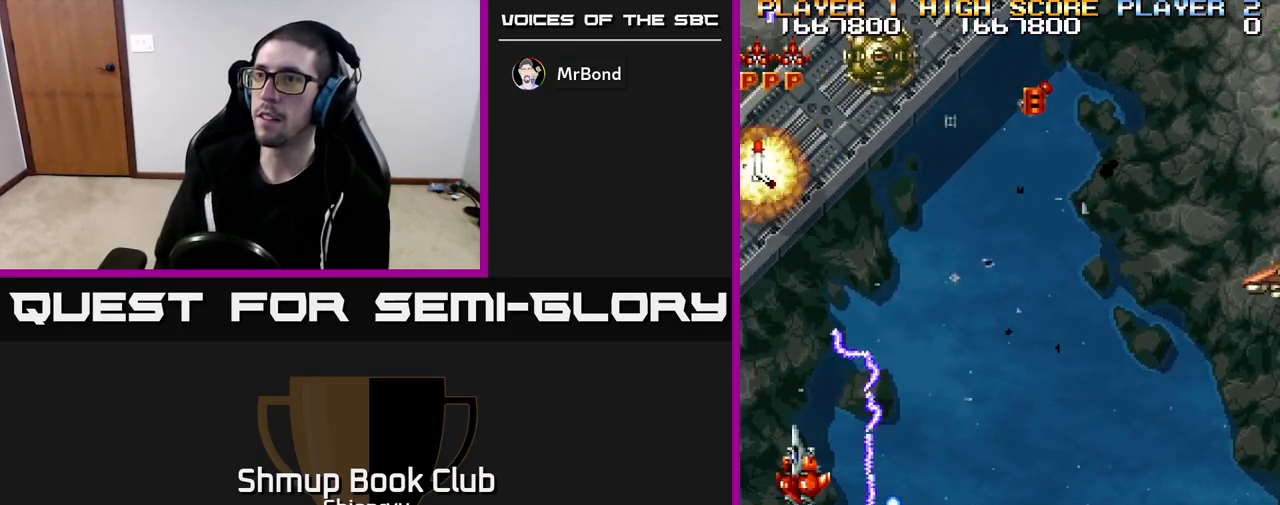
{"buttons": ["R2", "DPAD_RIGHT"], "left_stick": "center", "events": [[67, "DPAD_LEFT", "up"], [100, "DPAD_RIGHT", "down"], [233, "DPAD_DOWN", "down"], [367, "R2", "down"], [383, "DPAD_DOWN", "up"]]}
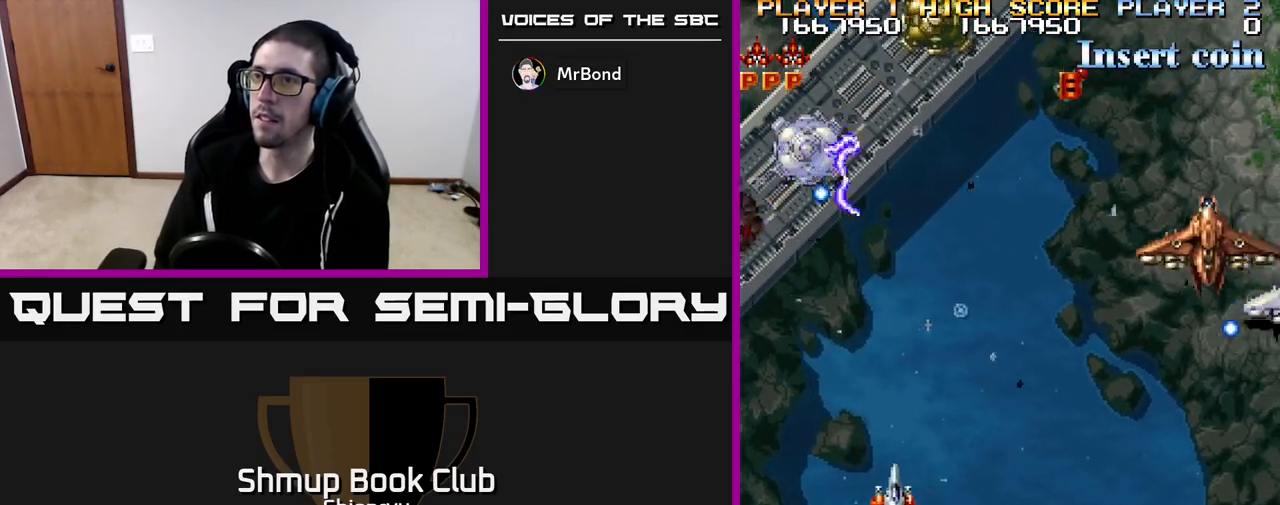
{"buttons": ["R2", "DPAD_RIGHT"], "left_stick": "center", "events": [[83, "DPAD_RIGHT", "up"], [117, "DPAD_LEFT", "down"], [133, "R2", "up"], [200, "R2", "down"], [233, "DPAD_DOWN", "down"], [233, "DPAD_LEFT", "up"], [267, "DPAD_RIGHT", "down"], [300, "R2", "up"], [400, "R2", "down"], [483, "DPAD_DOWN", "up"]]}
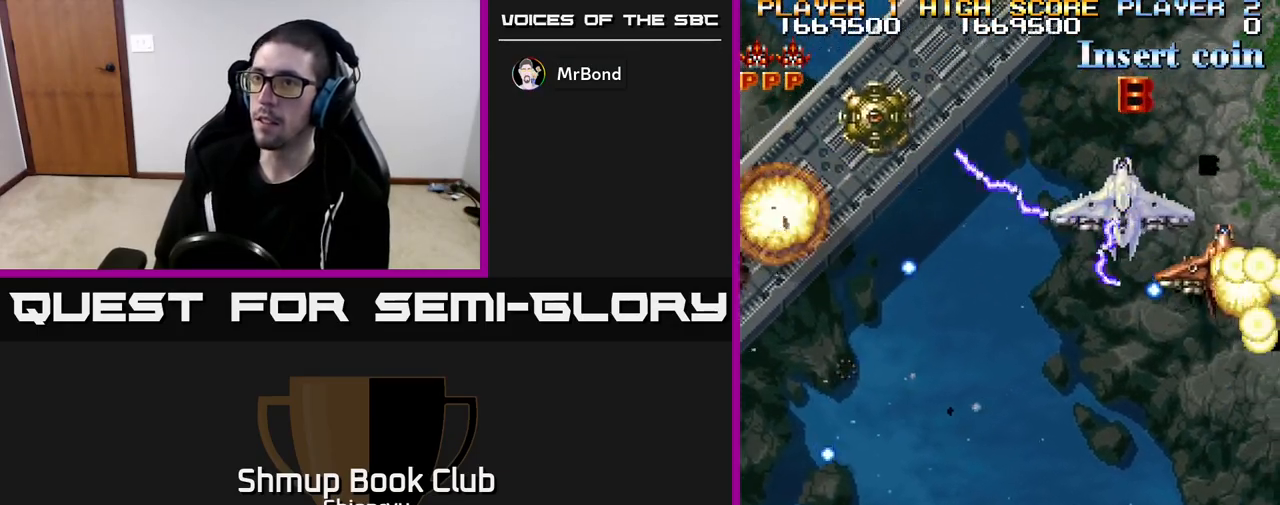
{"buttons": ["DPAD_DOWN", "DPAD_RIGHT"], "left_stick": "center", "events": [[67, "DPAD_RIGHT", "up"], [133, "DPAD_LEFT", "down"], [133, "R2", "up"], [233, "DPAD_LEFT", "up"], [250, "R2", "down"], [383, "DPAD_DOWN", "down"], [417, "DPAD_RIGHT", "down"], [433, "R2", "up"]]}
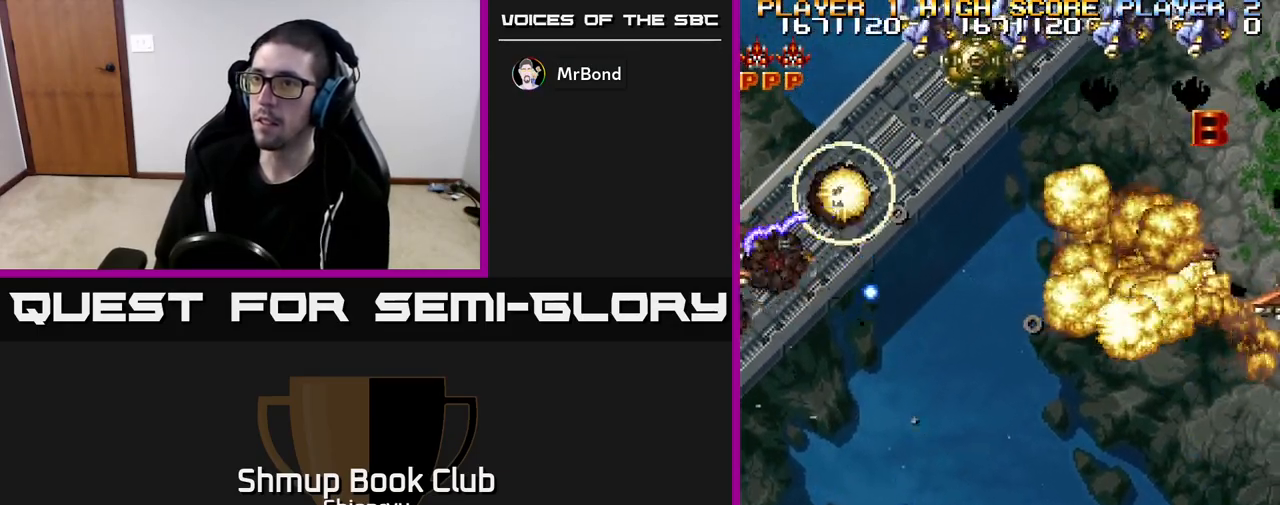
{"buttons": ["R2", "DPAD_RIGHT"], "left_stick": "center", "events": [[50, "DPAD_DOWN", "up"], [50, "R2", "down"], [217, "DPAD_RIGHT", "up"], [233, "R2", "up"], [300, "DPAD_LEFT", "down"], [383, "R2", "down"], [433, "DPAD_LEFT", "up"], [450, "DPAD_RIGHT", "down"]]}
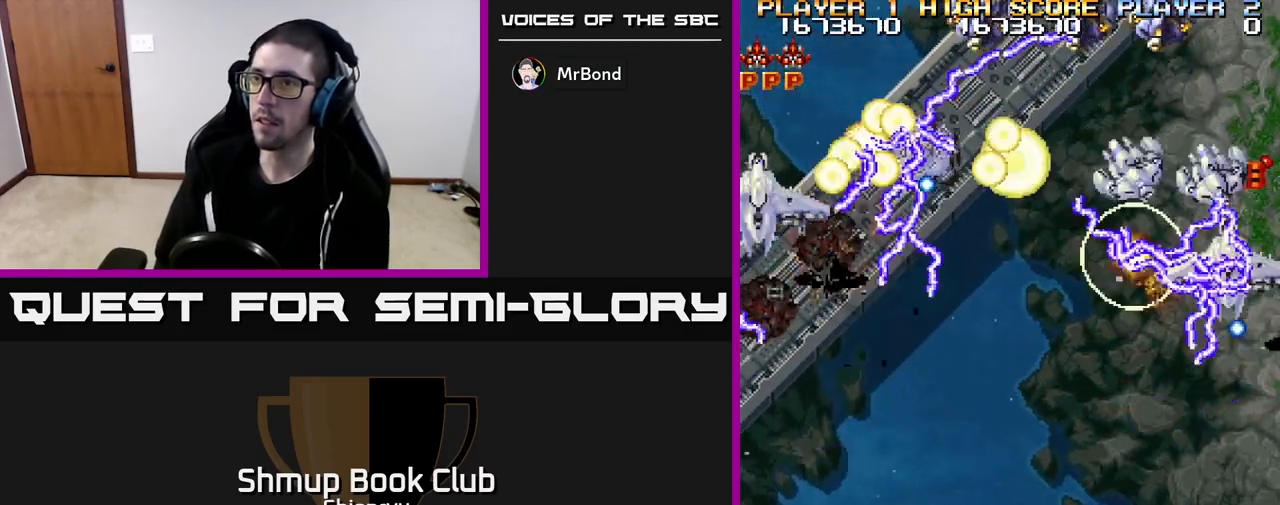
{"buttons": [], "left_stick": "center", "events": [[50, "DPAD_UP", "down"], [83, "DPAD_RIGHT", "up"], [167, "DPAD_UP", "up"], [200, "DPAD_RIGHT", "down"], [200, "R2", "up"], [233, "DPAD_DOWN", "down"], [250, "DPAD_RIGHT", "up"], [283, "DPAD_DOWN", "up"]]}
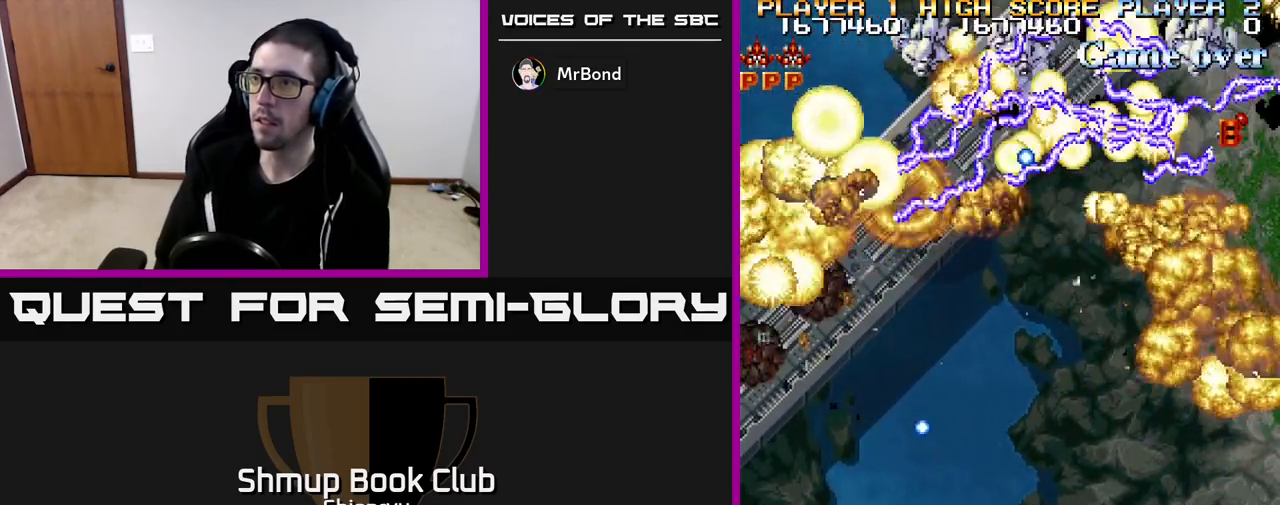
{"buttons": ["DPAD_LEFT"], "left_stick": "center", "events": [[33, "DPAD_RIGHT", "down"], [217, "DPAD_RIGHT", "up"], [400, "DPAD_LEFT", "down"]]}
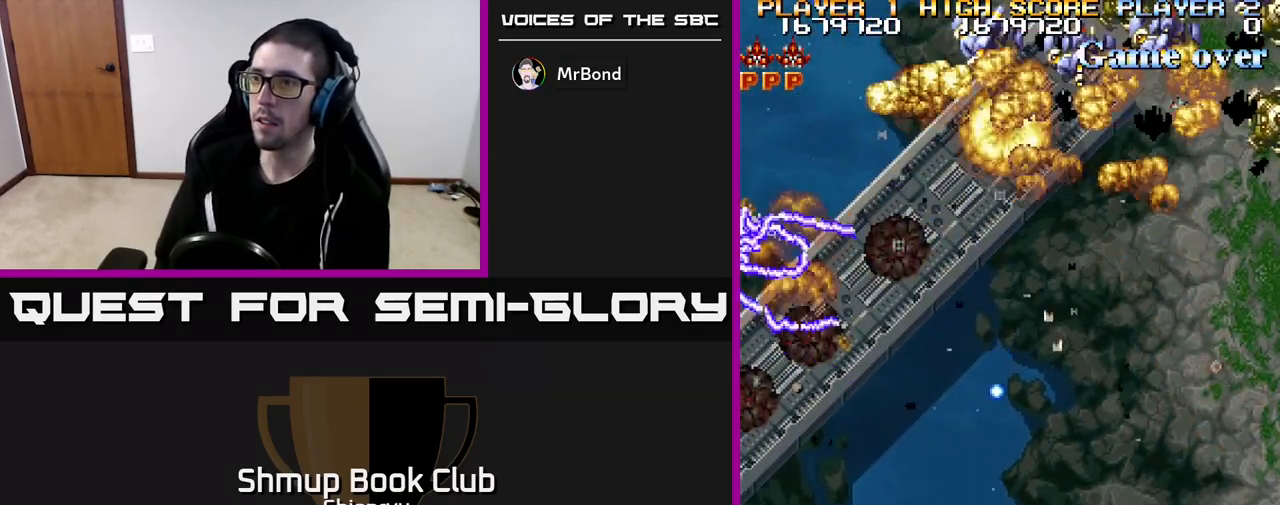
{"buttons": ["R2", "DPAD_UP", "DPAD_LEFT"], "left_stick": "center", "events": [[367, "DPAD_UP", "down"], [433, "R2", "down"]]}
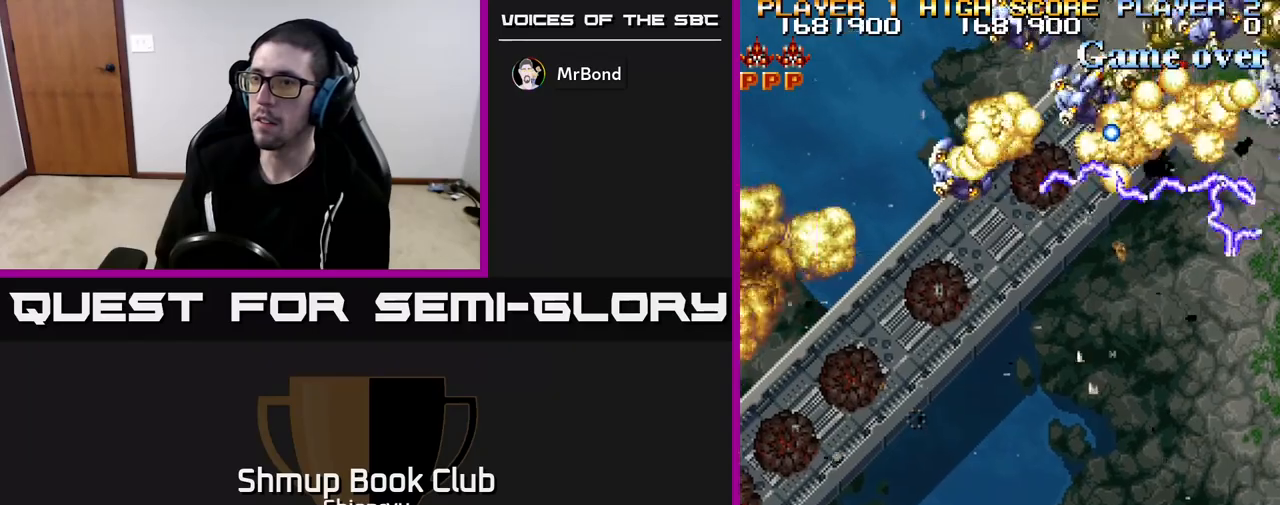
{"buttons": ["R2", "DPAD_DOWN"], "left_stick": "center", "events": [[67, "R2", "up"], [133, "R2", "down"], [217, "DPAD_UP", "up"], [300, "R2", "up"], [350, "R2", "down"], [450, "DPAD_DOWN", "down"], [483, "DPAD_LEFT", "up"]]}
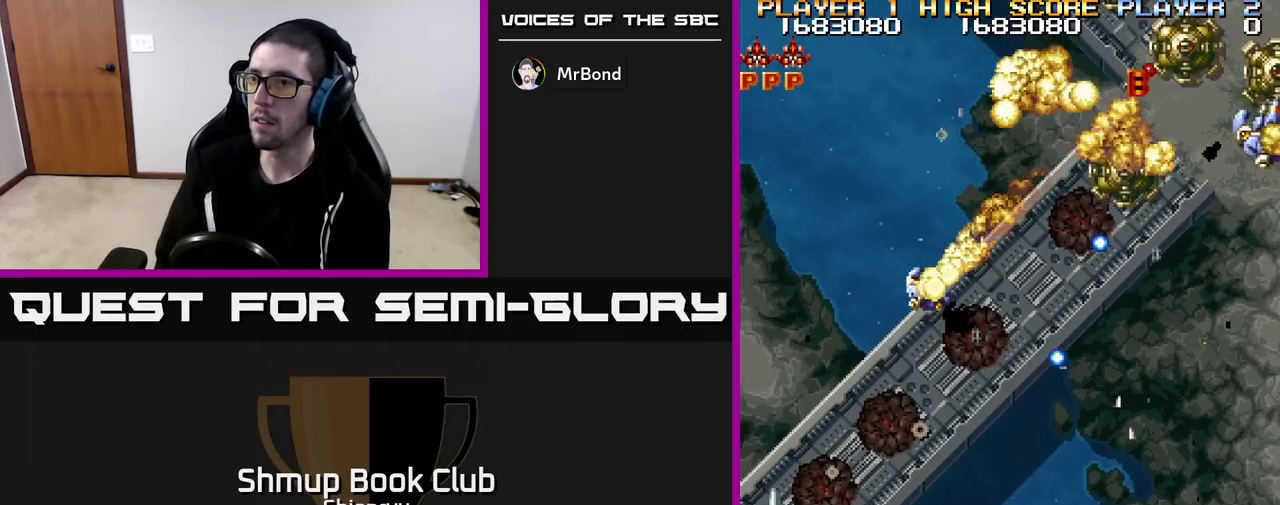
{"buttons": ["DPAD_UP", "DPAD_RIGHT"], "left_stick": "center"}
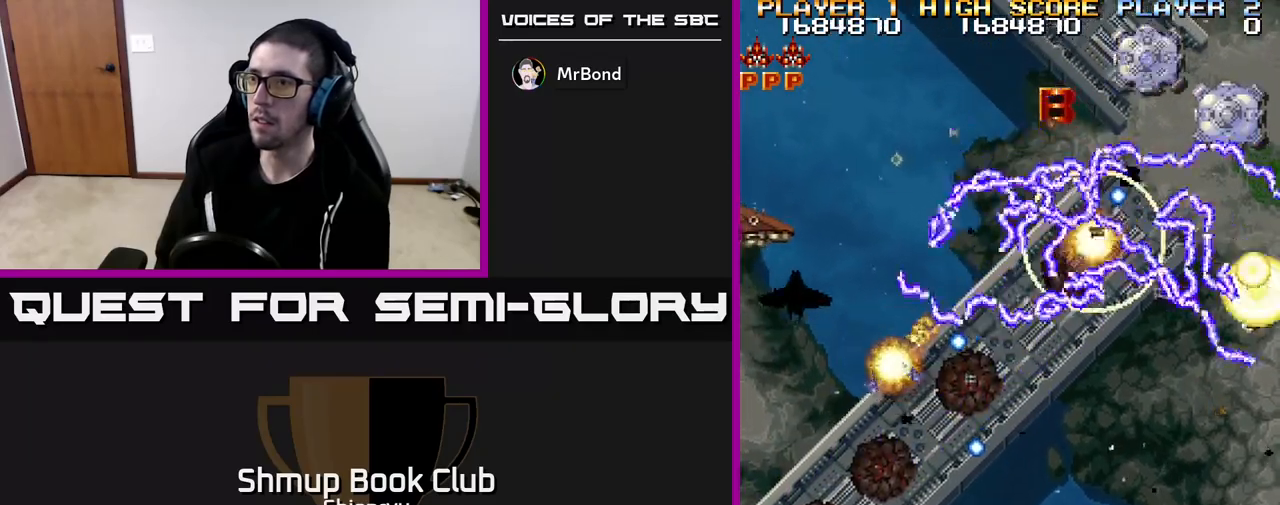
{"buttons": ["DPAD_RIGHT"], "left_stick": "center"}
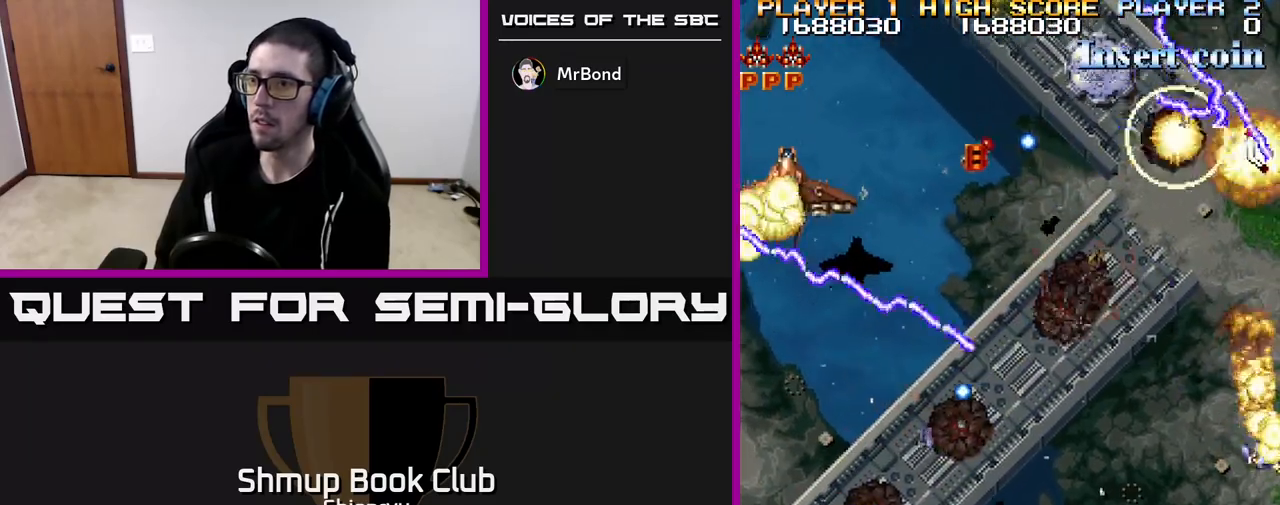
{"buttons": ["DPAD_RIGHT"], "left_stick": "center", "events": [[133, "DPAD_DOWN", "down"], [333, "DPAD_DOWN", "up"], [333, "R2", "down"], [483, "R2", "up"]]}
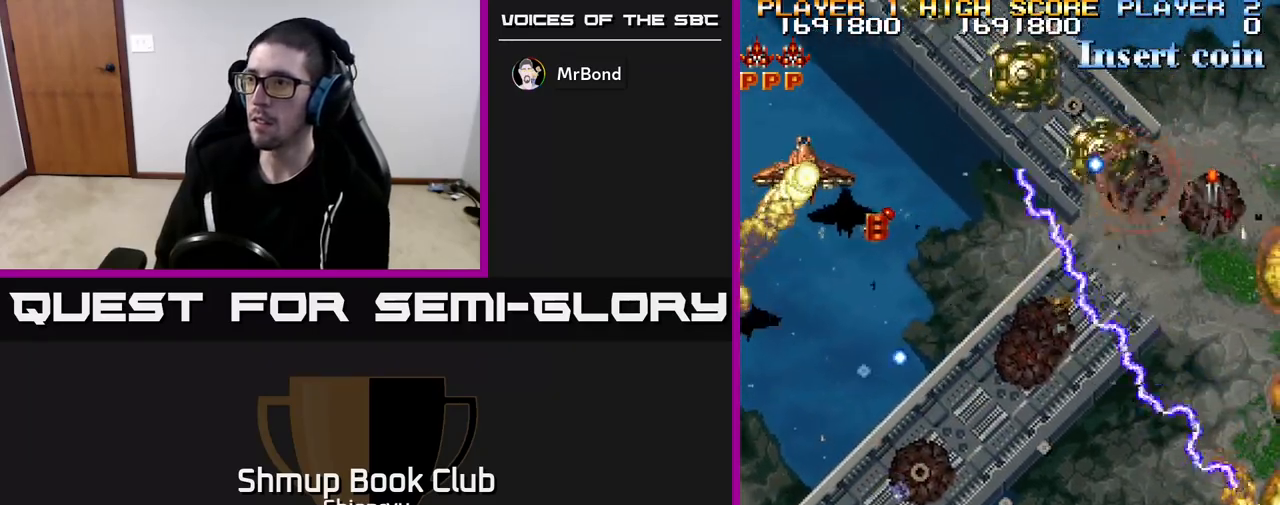
{"buttons": ["R2", "DPAD_RIGHT"], "left_stick": "center", "events": [[150, "R2", "down"], [383, "R2", "up"], [467, "R2", "down"]]}
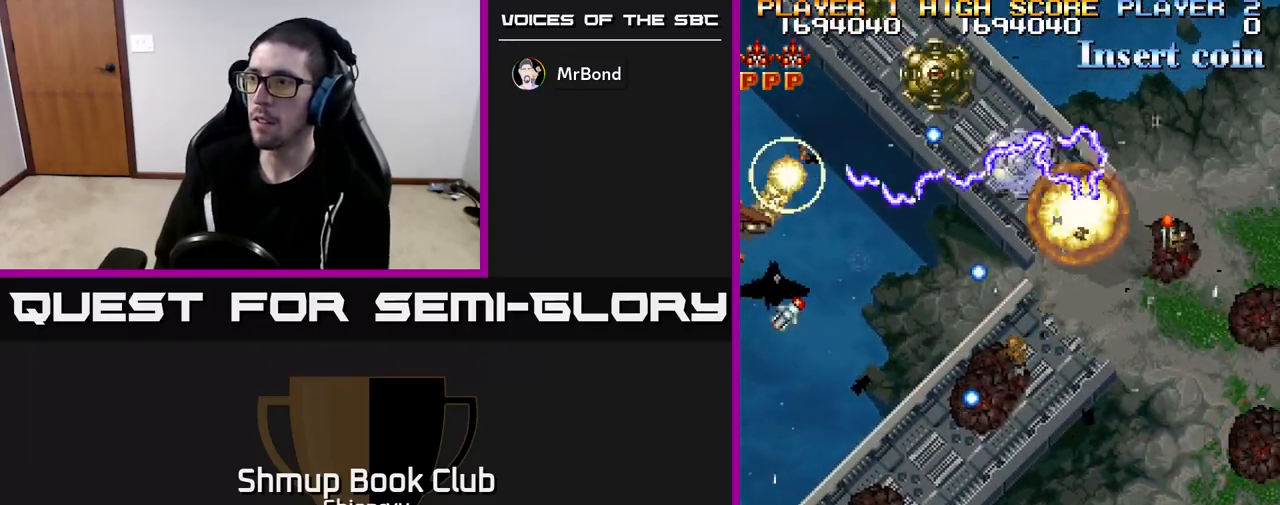
{"buttons": ["R2", "DPAD_UP", "DPAD_LEFT"], "left_stick": "center", "events": [[133, "R2", "up"], [200, "R2", "down"], [350, "DPAD_RIGHT", "up"], [350, "DPAD_UP", "down"], [383, "R2", "up"], [433, "DPAD_LEFT", "down"], [467, "R2", "down"]]}
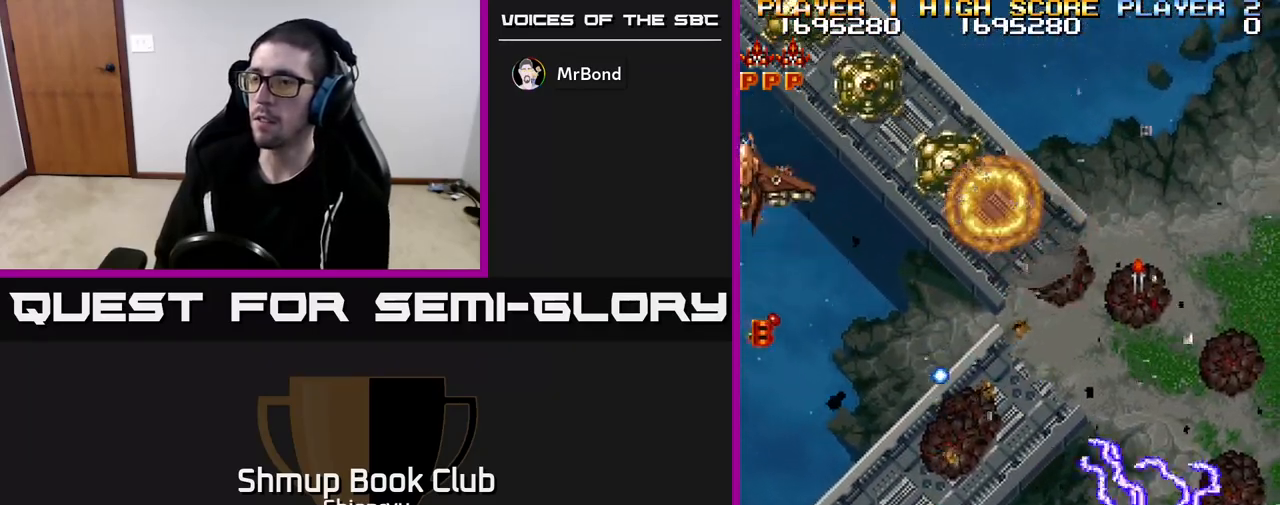
{"buttons": ["DPAD_UP"], "left_stick": "center", "events": [[17, "DPAD_UP", "up"], [100, "DPAD_LEFT", "up"], [117, "DPAD_UP", "down"], [117, "R2", "up"], [133, "DPAD_RIGHT", "down"], [200, "R2", "down"], [383, "R2", "up"], [400, "DPAD_RIGHT", "up"]]}
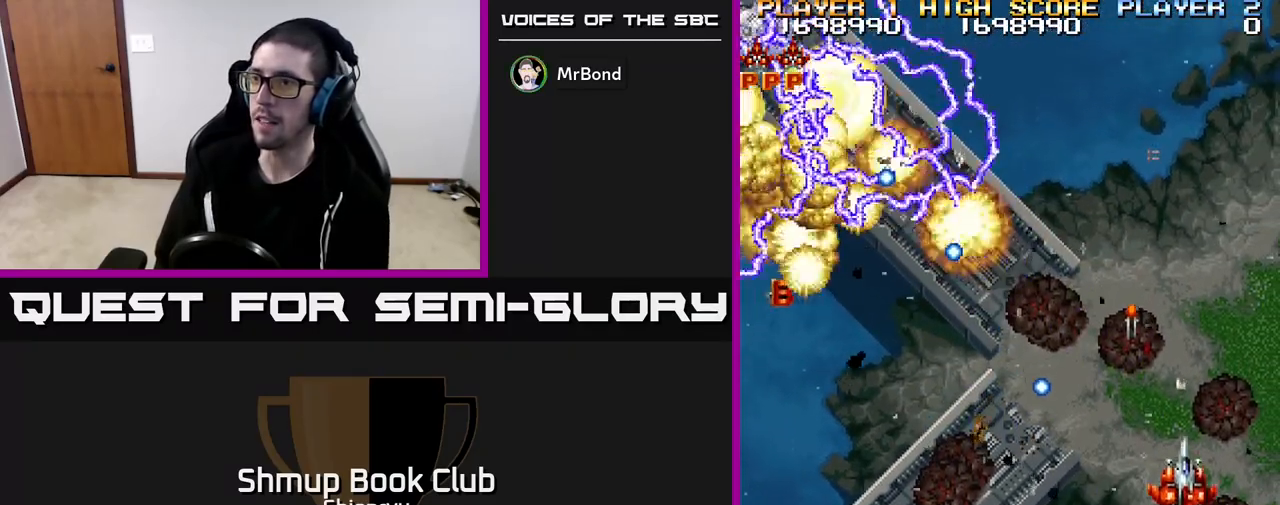
{"buttons": [], "left_stick": "center", "events": [[100, "R2", "down"], [300, "R2", "up"], [417, "DPAD_UP", "up"]]}
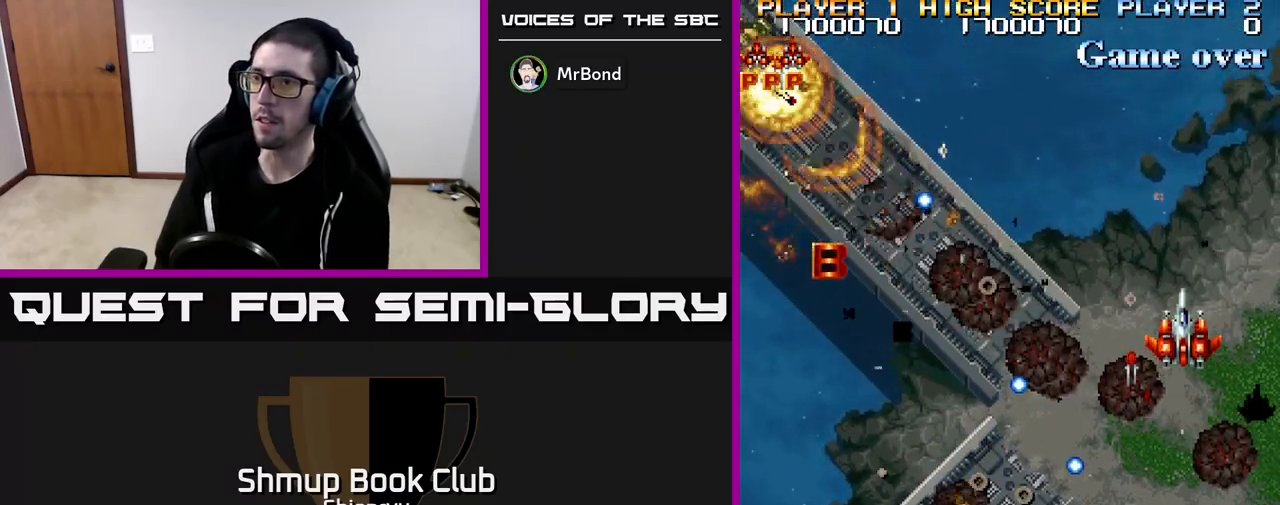
{"buttons": ["DPAD_DOWN", "DPAD_LEFT"], "left_stick": "center", "events": [[67, "DPAD_LEFT", "down"], [133, "DPAD_DOWN", "down"], [200, "DPAD_LEFT", "up"], [317, "DPAD_LEFT", "down"]]}
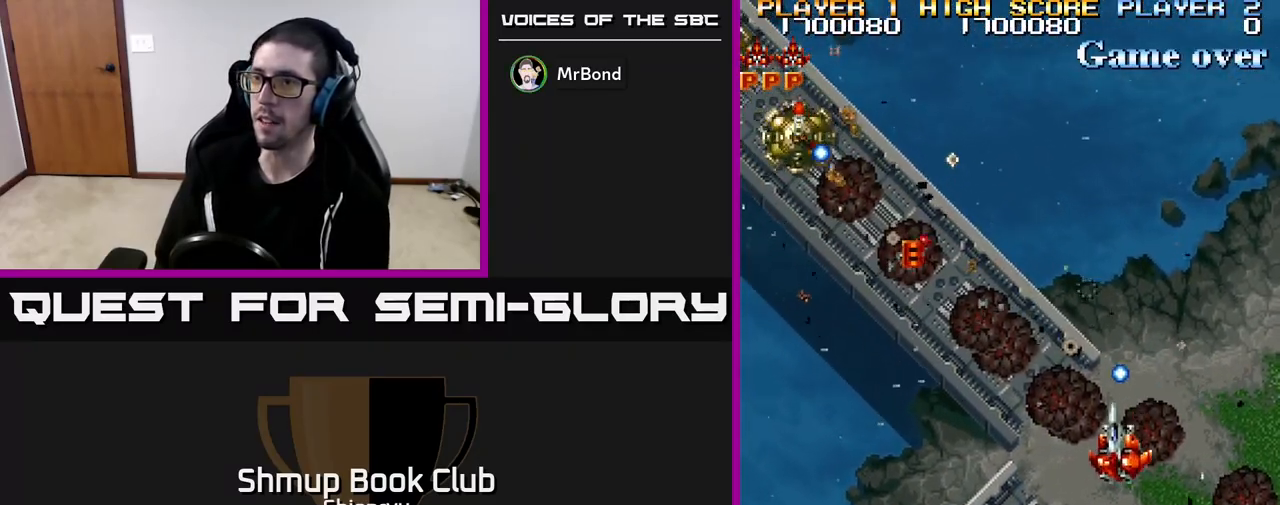
{"buttons": ["DPAD_UP", "DPAD_RIGHT"], "left_stick": "center", "events": [[50, "DPAD_DOWN", "up"], [117, "R2", "down"], [133, "DPAD_UP", "down"], [267, "DPAD_LEFT", "up"], [300, "DPAD_RIGHT", "down"], [433, "R2", "up"]]}
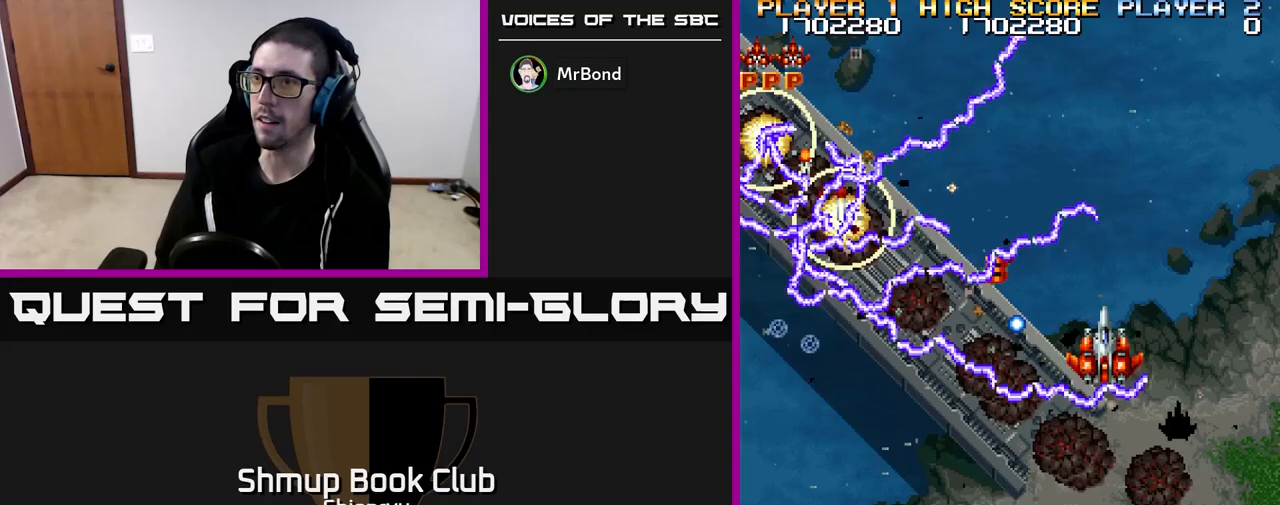
{"buttons": ["DPAD_DOWN"], "left_stick": "center", "events": [[100, "DPAD_RIGHT", "up"], [183, "DPAD_LEFT", "down"], [300, "DPAD_UP", "up"], [383, "DPAD_DOWN", "down"], [400, "DPAD_LEFT", "up"]]}
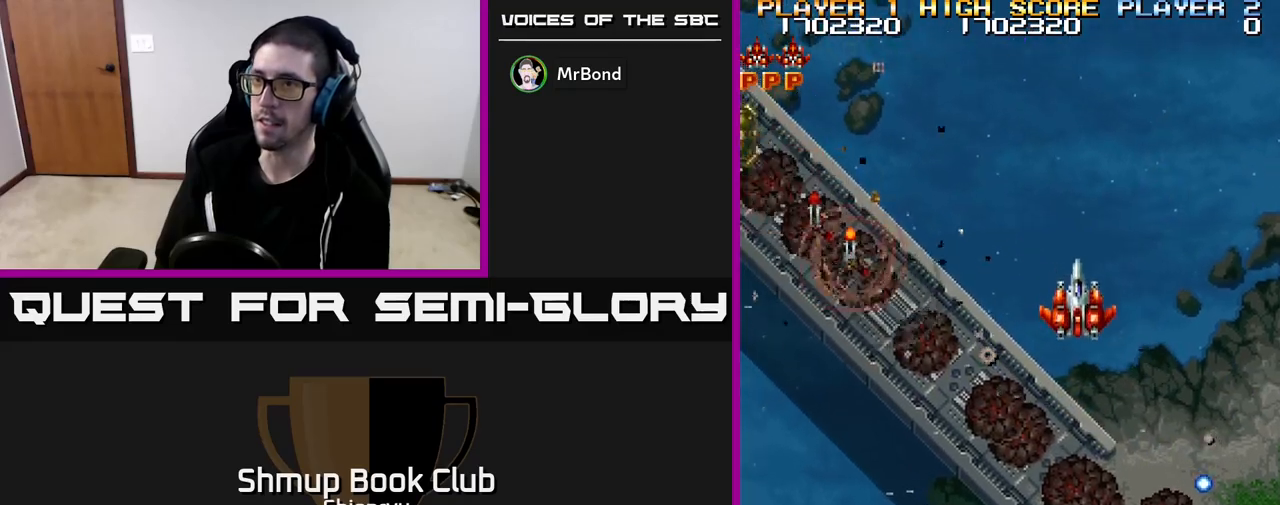
{"buttons": ["R2", "DPAD_DOWN", "DPAD_LEFT"], "left_stick": "center", "events": [[17, "DPAD_LEFT", "down"], [267, "DPAD_DOWN", "up"], [367, "R2", "down"], [433, "DPAD_DOWN", "down"]]}
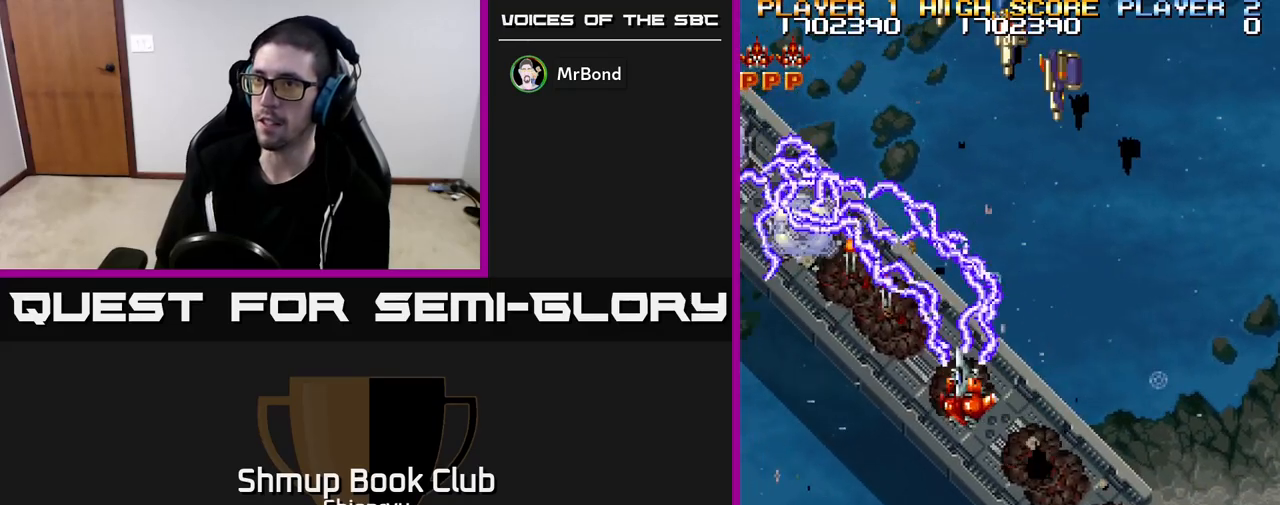
{"buttons": ["DPAD_DOWN"], "left_stick": "center", "events": [[117, "DPAD_LEFT", "up"], [200, "R2", "up"]]}
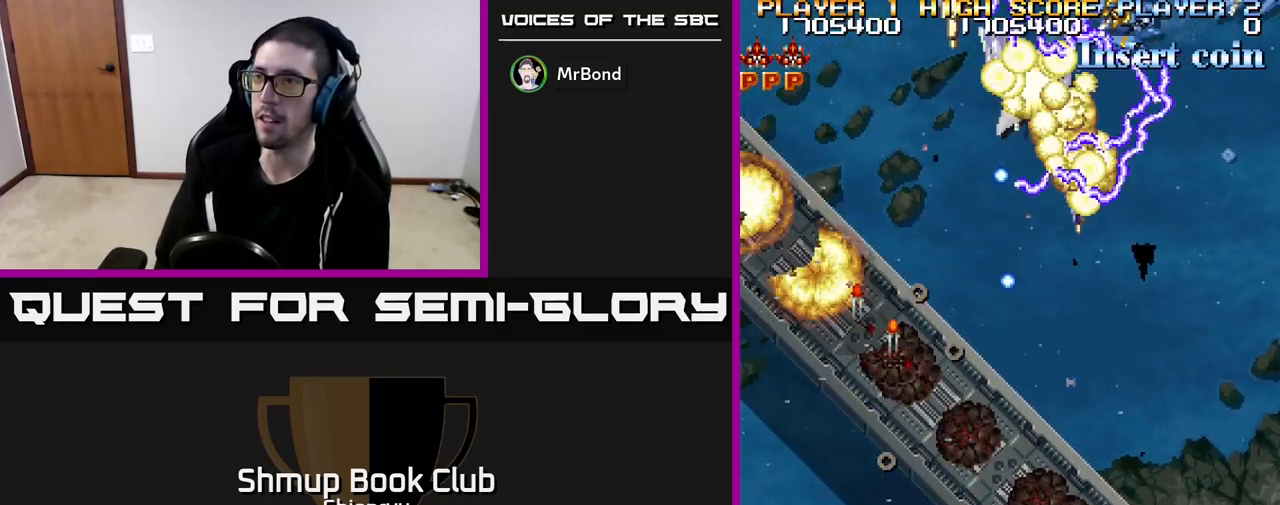
{"buttons": ["DPAD_UP", "DPAD_LEFT"], "left_stick": "center", "events": [[100, "DPAD_DOWN", "up"], [100, "DPAD_LEFT", "down"], [300, "DPAD_UP", "down"]]}
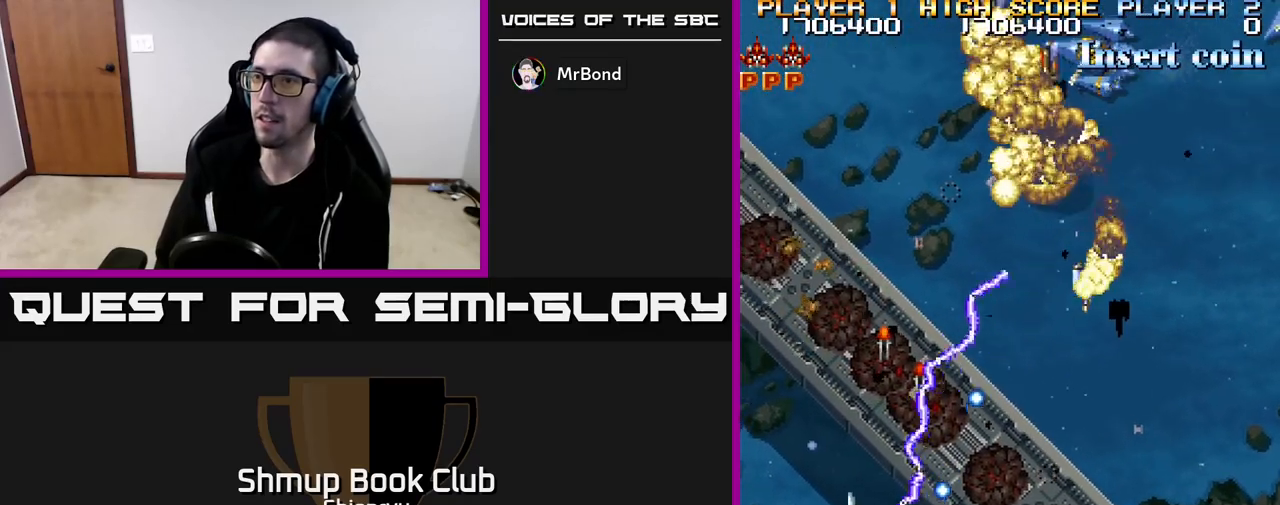
{"buttons": ["DPAD_RIGHT"], "left_stick": "center", "events": [[183, "DPAD_LEFT", "up"], [267, "DPAD_RIGHT", "down"], [483, "DPAD_UP", "up"]]}
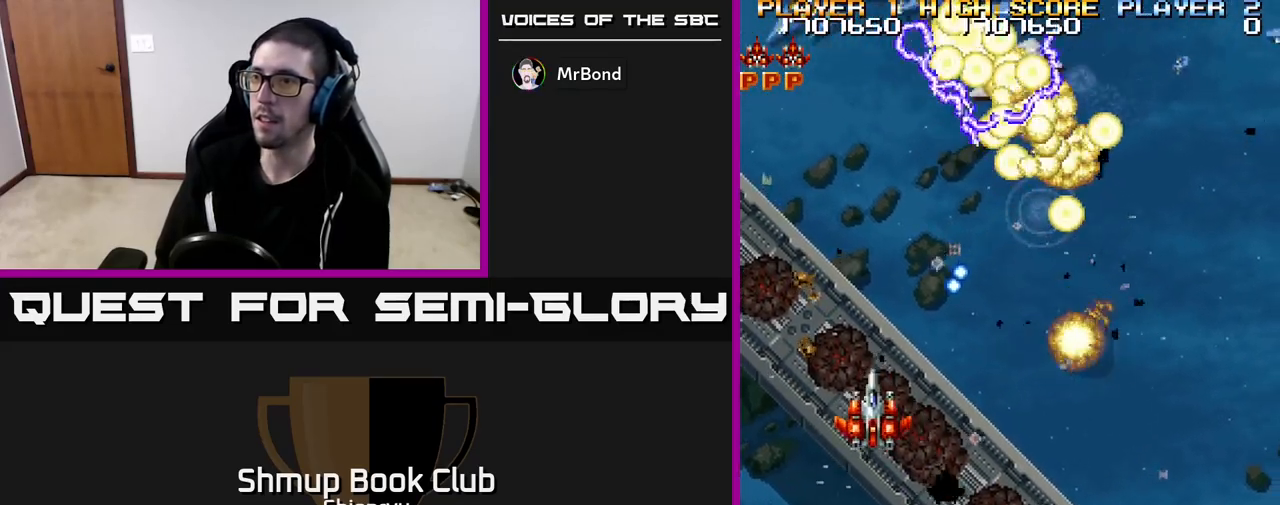
{"buttons": ["DPAD_DOWN"], "left_stick": "center", "events": [[33, "DPAD_DOWN", "down"], [83, "R2", "down"], [383, "DPAD_RIGHT", "up"], [483, "R2", "up"]]}
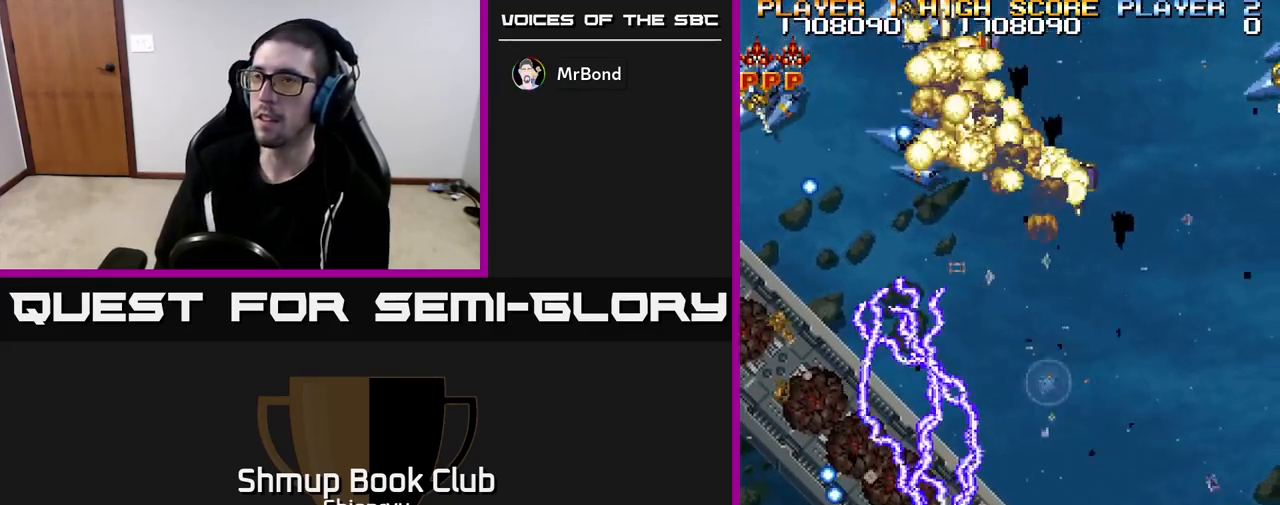
{"buttons": ["DPAD_RIGHT"], "left_stick": "center", "events": [[133, "DPAD_DOWN", "up"], [183, "R2", "down"], [267, "DPAD_LEFT", "down"], [367, "DPAD_LEFT", "up"], [400, "DPAD_RIGHT", "down"], [433, "R2", "up"]]}